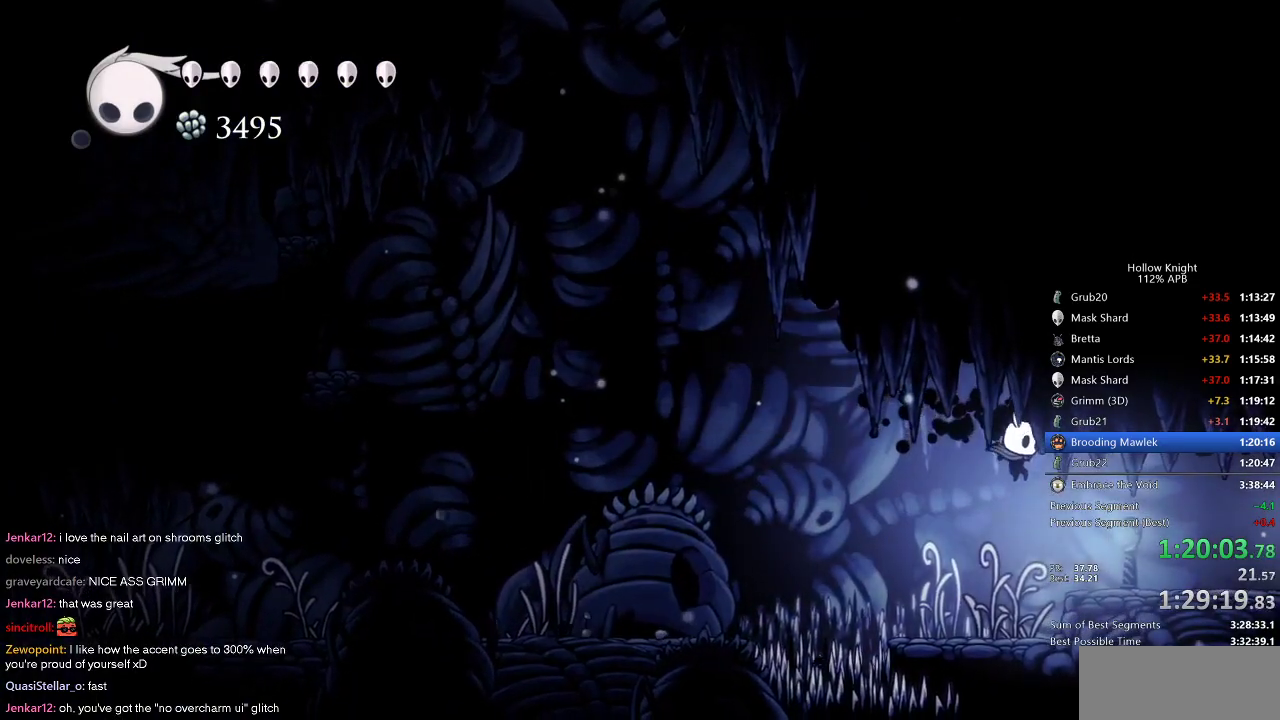
Gameplay with keyboard; each line is a JSON object with the keys held at the frame after it. "events" lists presses ("down") and releases ("up") of "cdash", "dash", "dnail", "down", "heal", "inv", "jump", "left", "nail", "right", "spell" and "up" between this image and that frame as [ms after this image, input, new state], when the widget could be followed in between. No other keys are recorded. Mouse input is not recorded. Key names are as the overlay labels them; some are game actions (e.g. jump) rather than physical keys.
{"keys": ["cdash"], "events": [[300, "cdash", "down"], [350, "right", "up"]]}
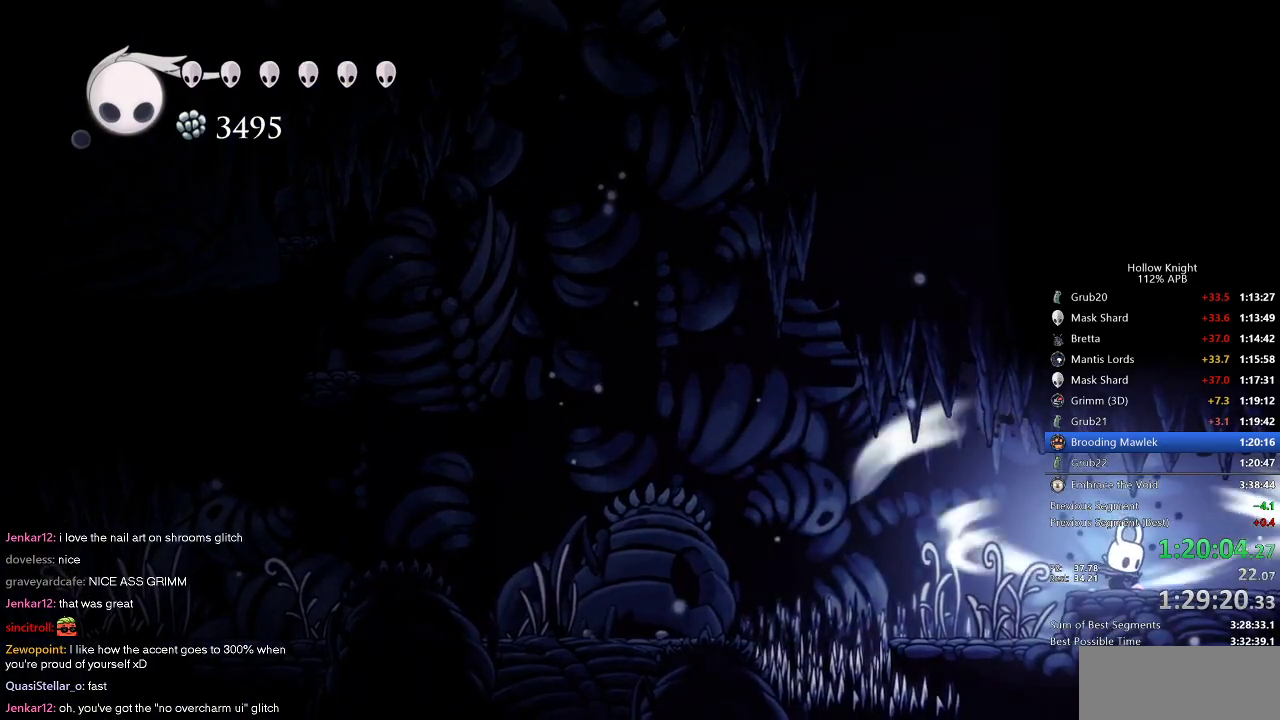
{"keys": ["cdash"], "events": []}
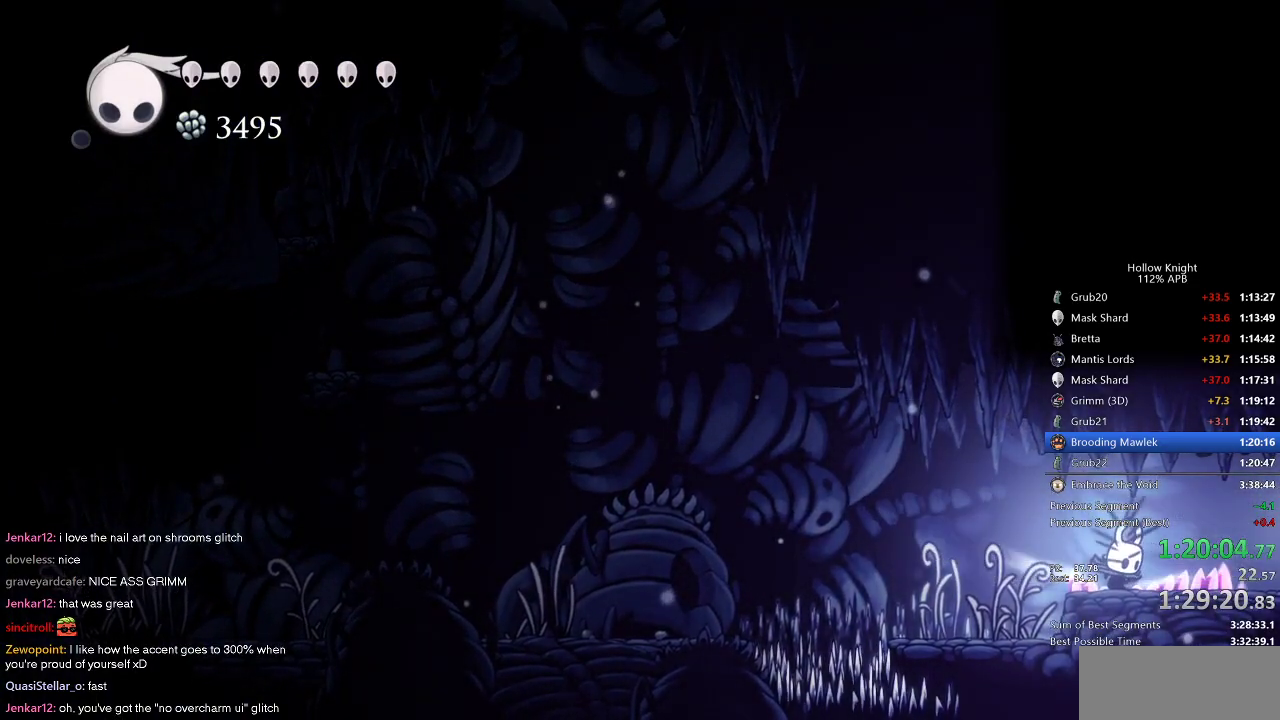
{"keys": ["right"], "events": [[384, "cdash", "up"], [384, "right", "down"]]}
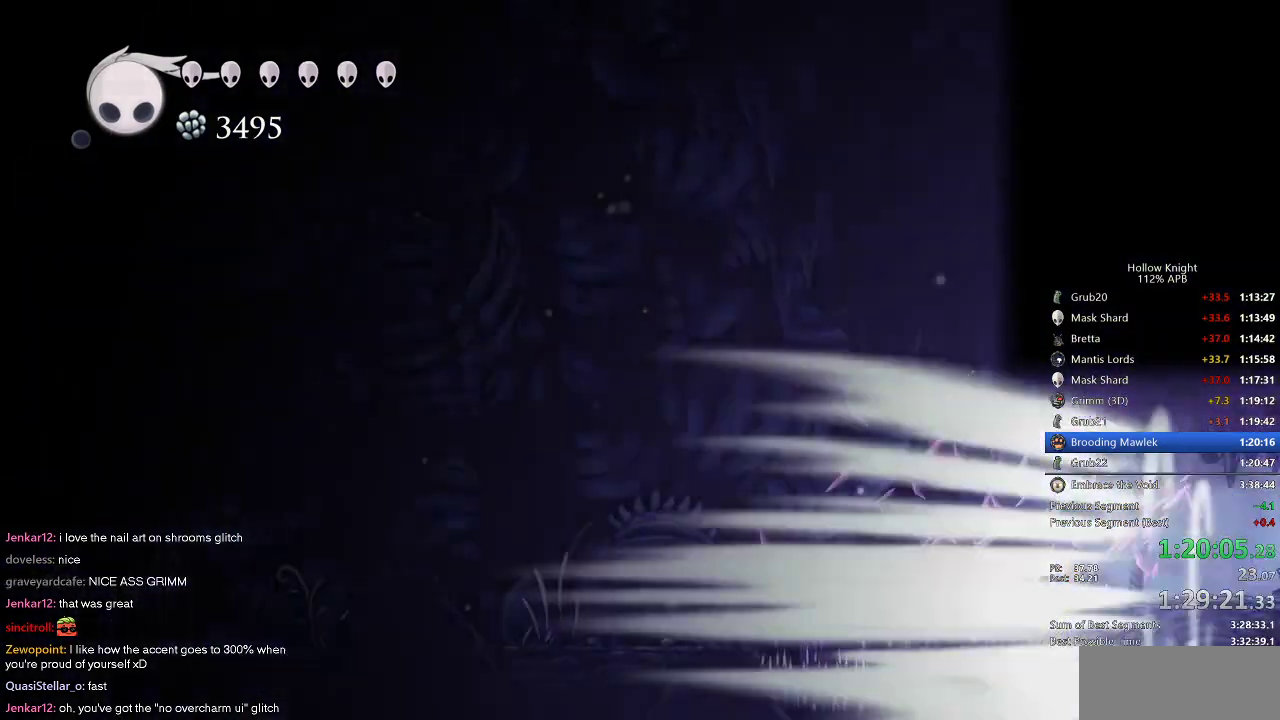
{"keys": ["right"], "events": []}
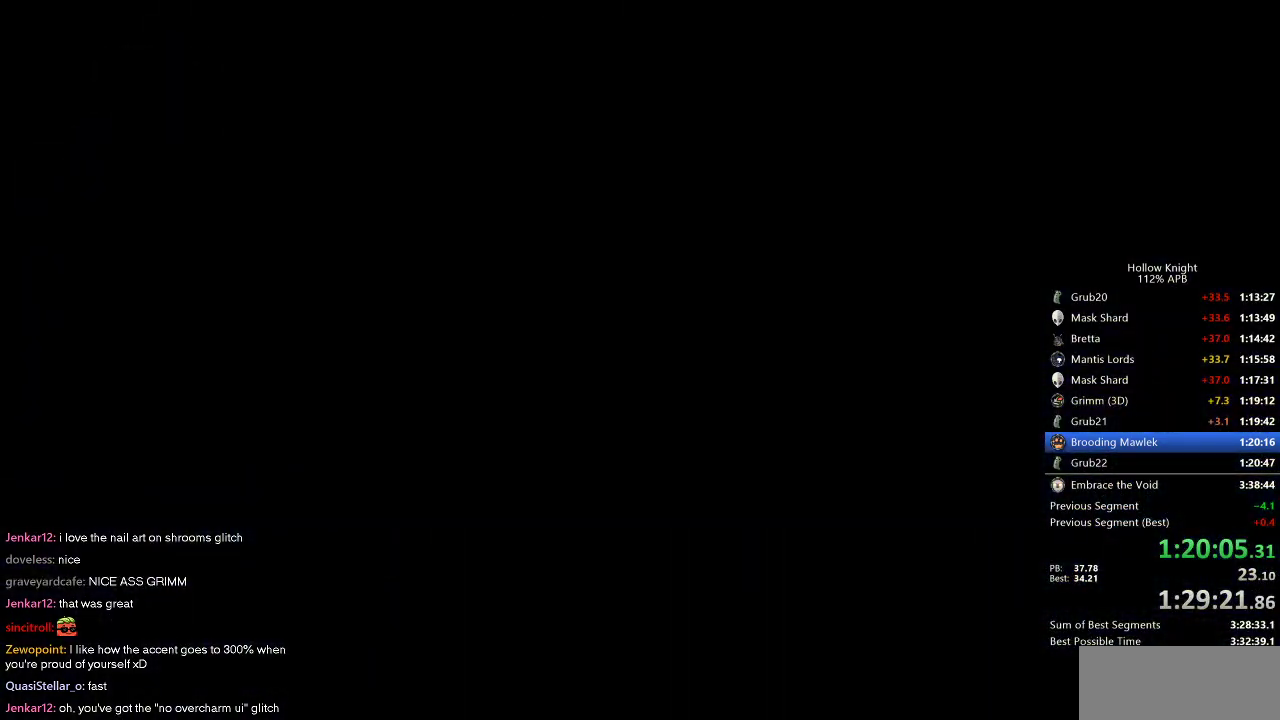
{"keys": ["right"], "events": []}
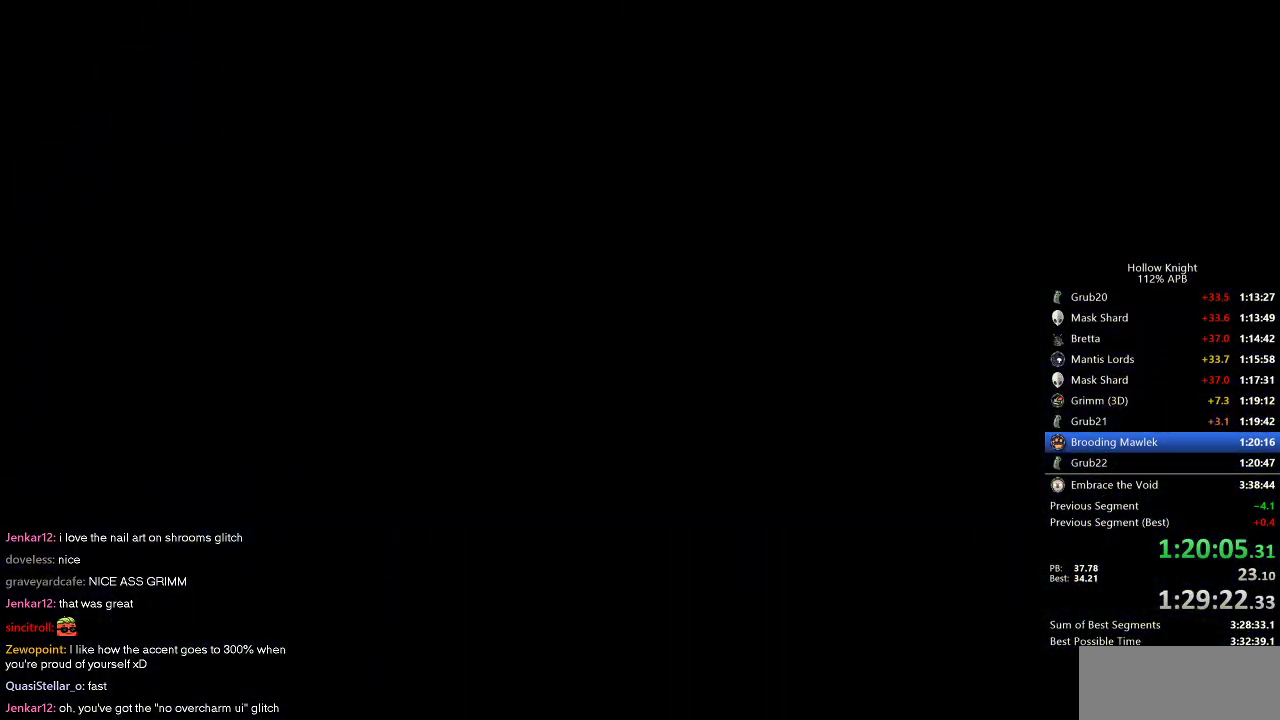
{"keys": ["right"], "events": []}
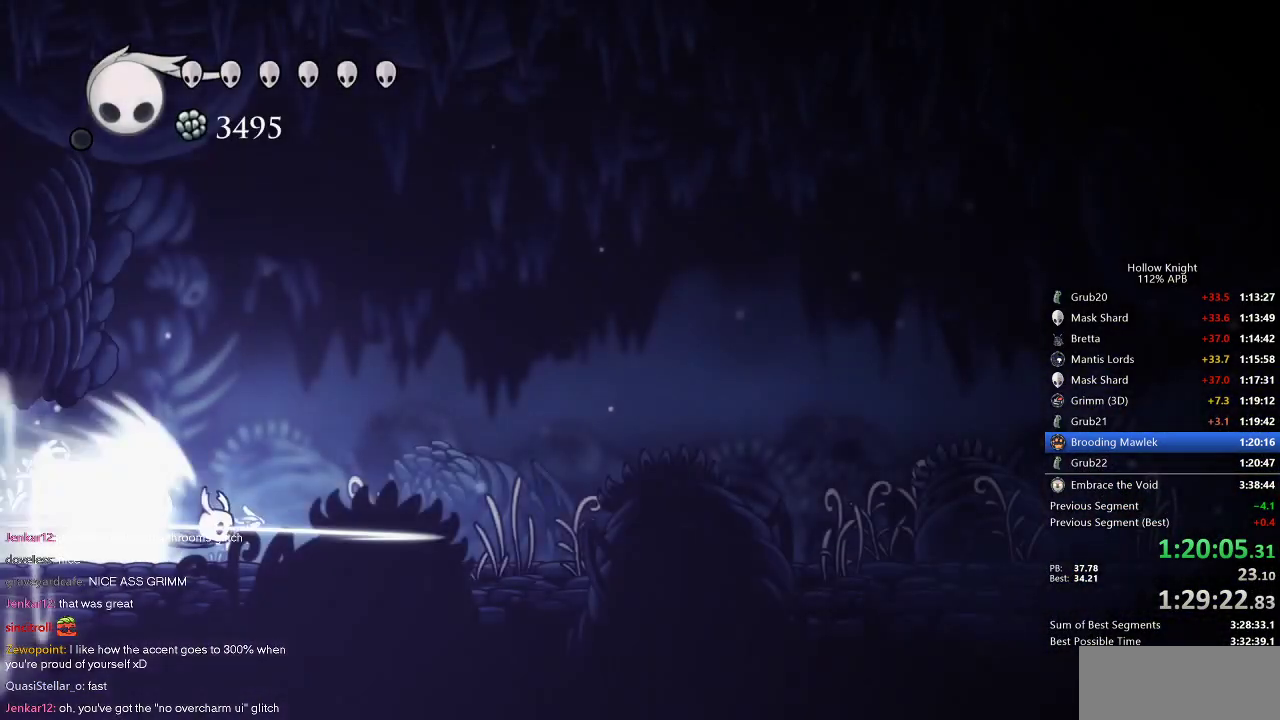
{"keys": ["right"], "events": []}
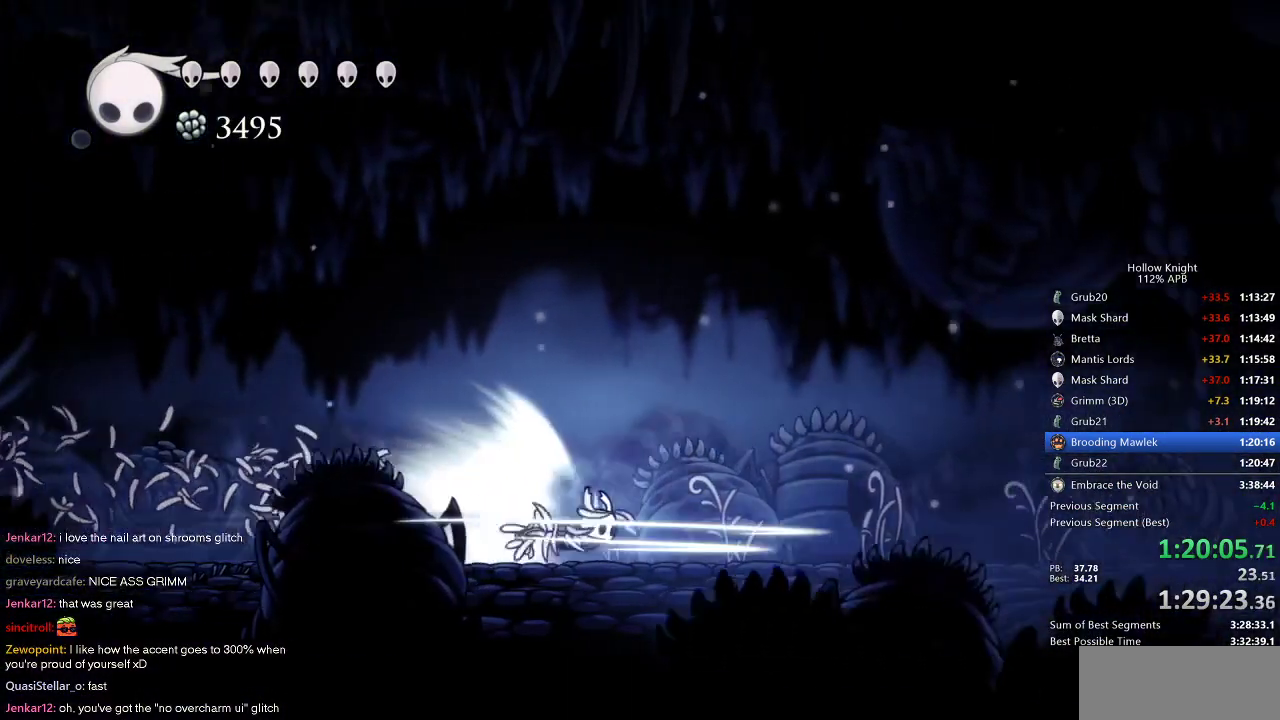
{"keys": ["jump", "right"], "events": [[467, "jump", "down"]]}
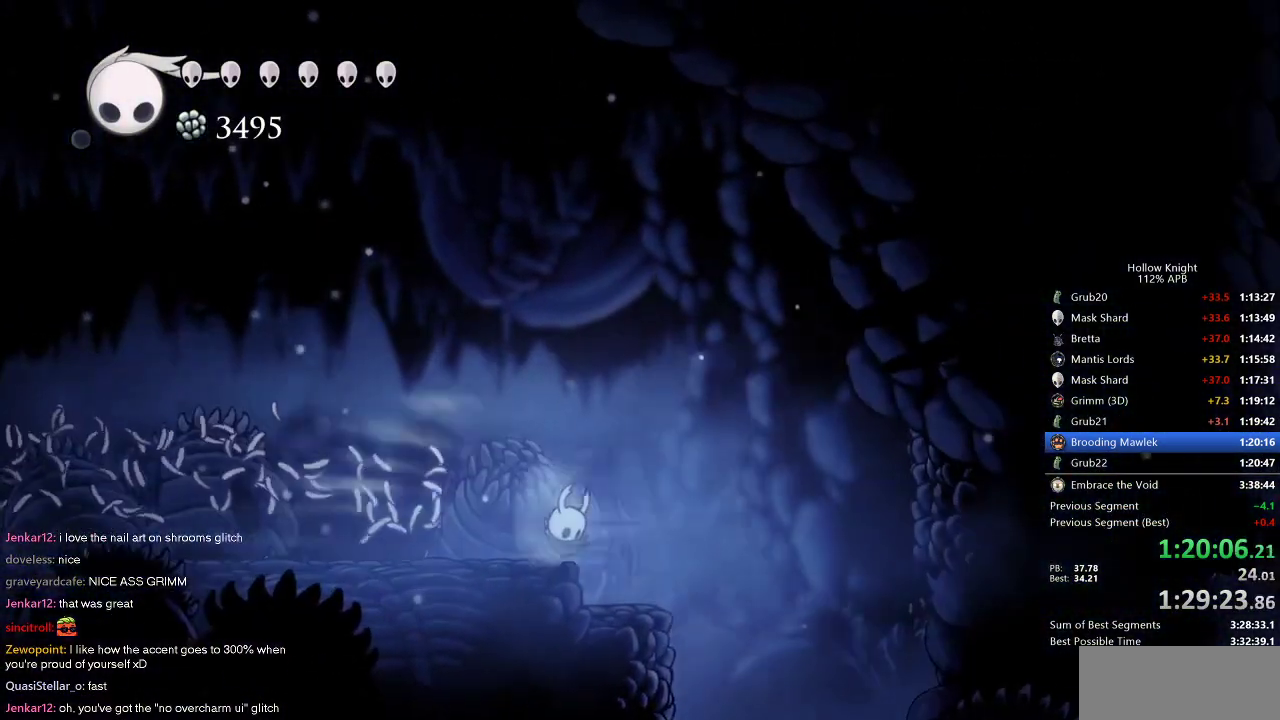
{"keys": ["right"], "events": [[50, "jump", "up"]]}
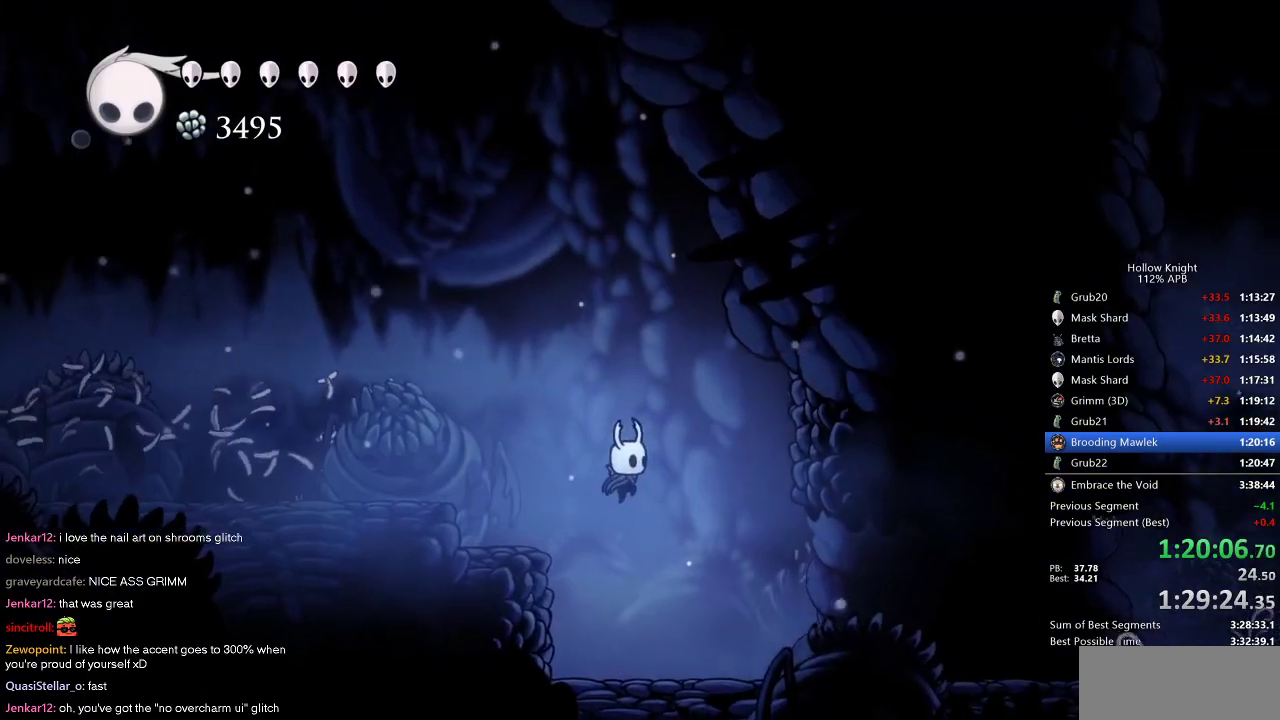
{"keys": ["right"], "events": [[400, "dash", "down"], [484, "dash", "up"]]}
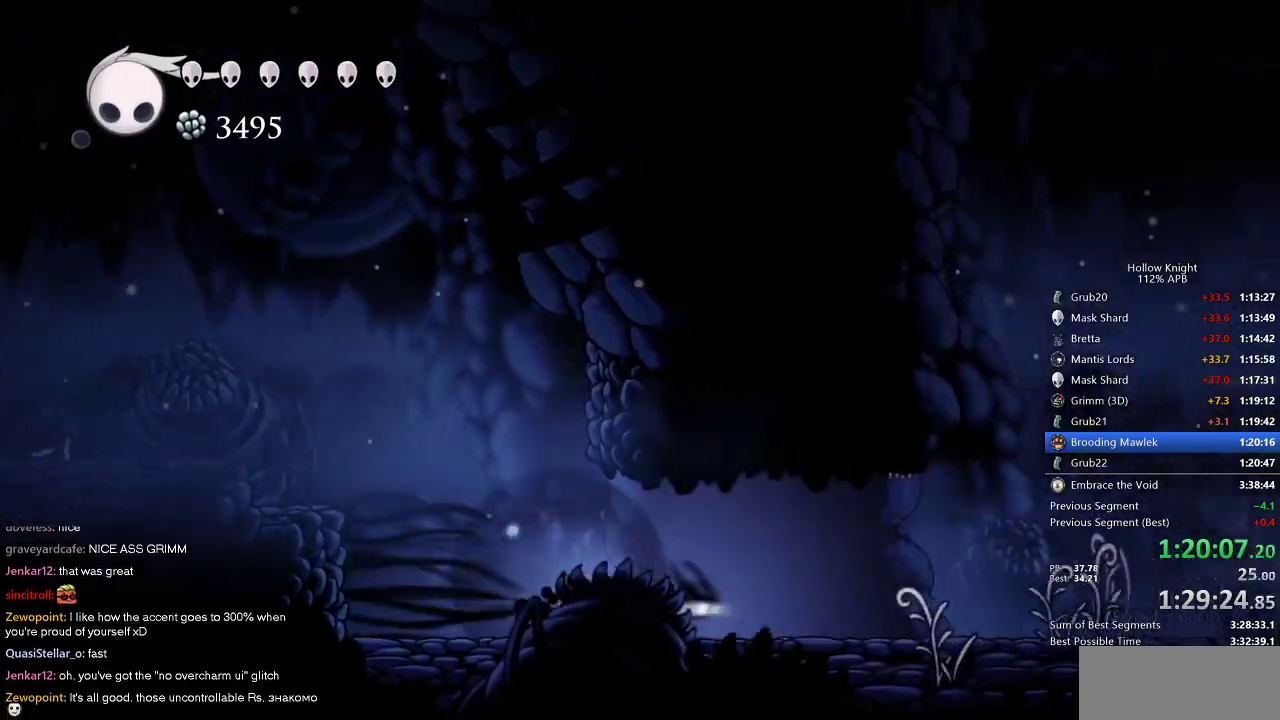
{"keys": ["right"], "events": [[267, "dash", "down"], [367, "dash", "up"]]}
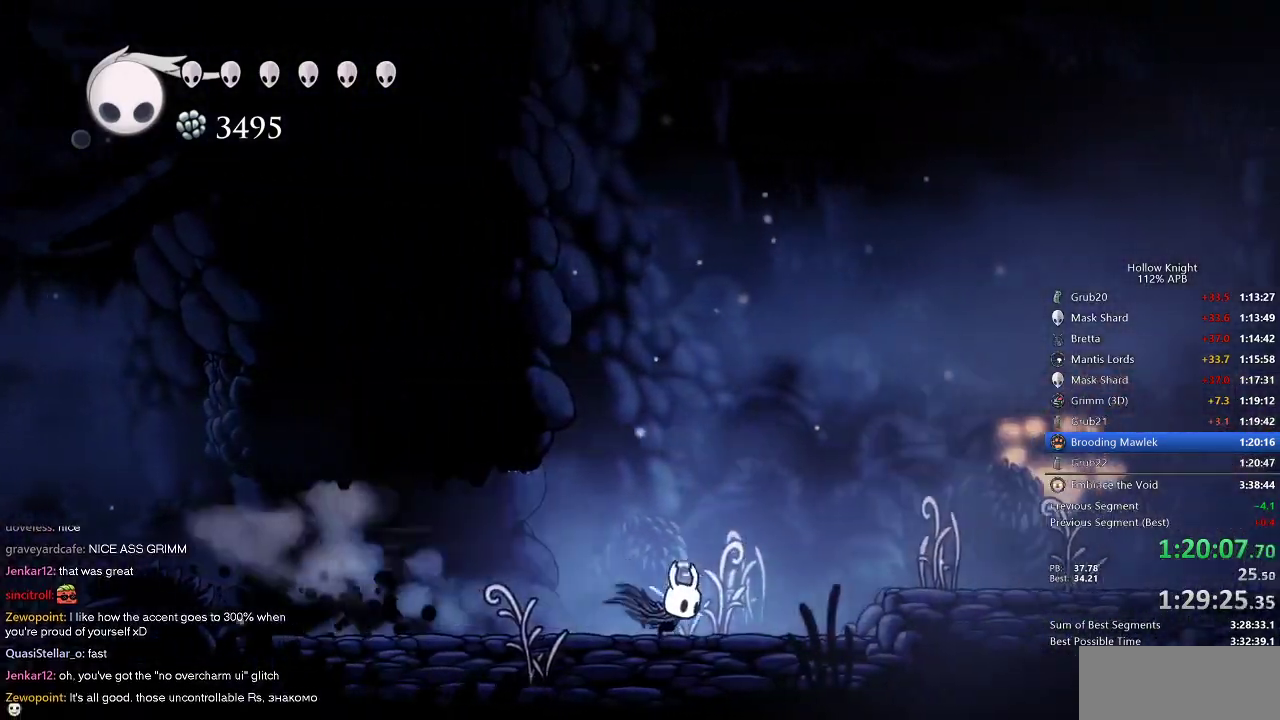
{"keys": ["right"], "events": [[184, "dash", "down"], [284, "dash", "up"]]}
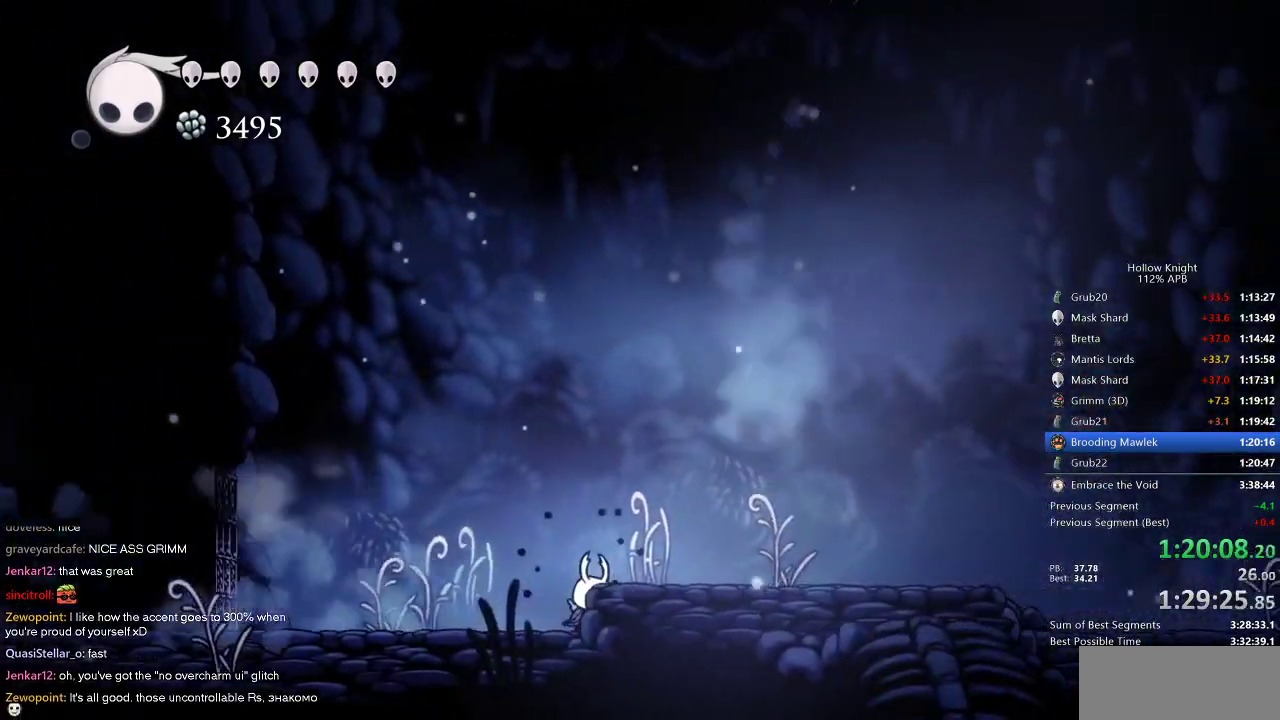
{"keys": ["up"], "events": [[167, "up", "down"], [217, "right", "up"]]}
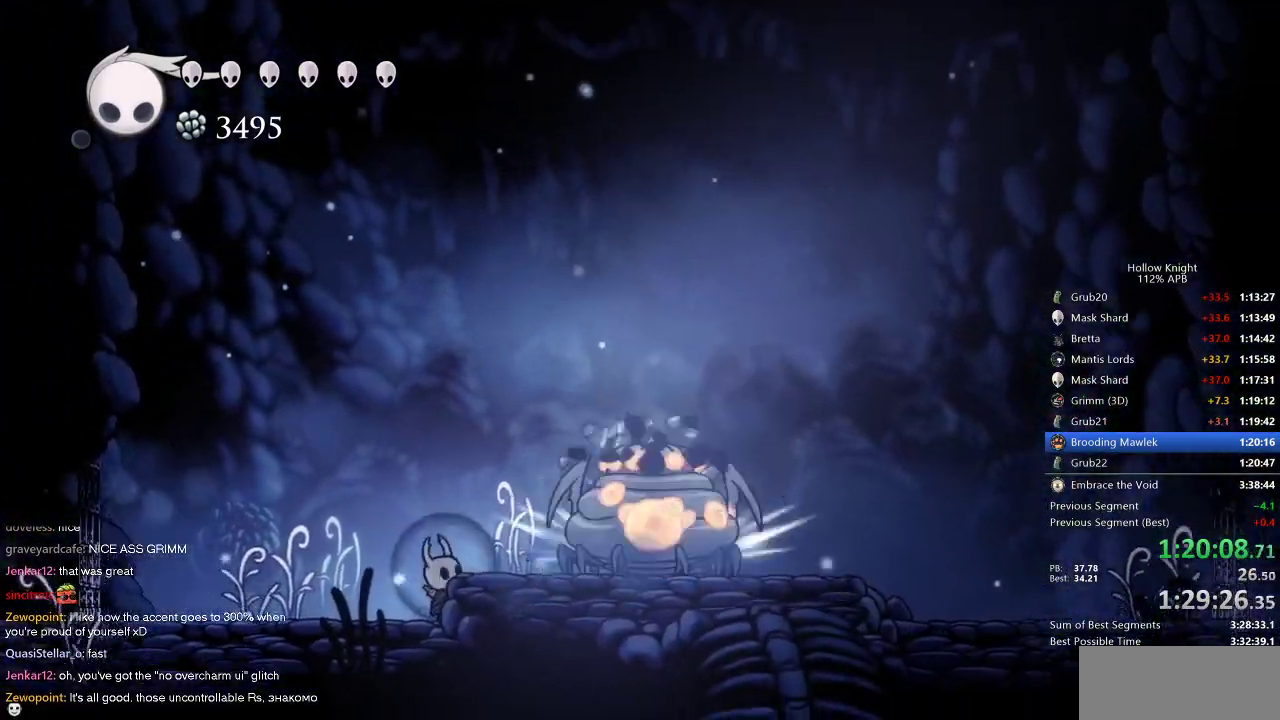
{"keys": ["up"], "events": []}
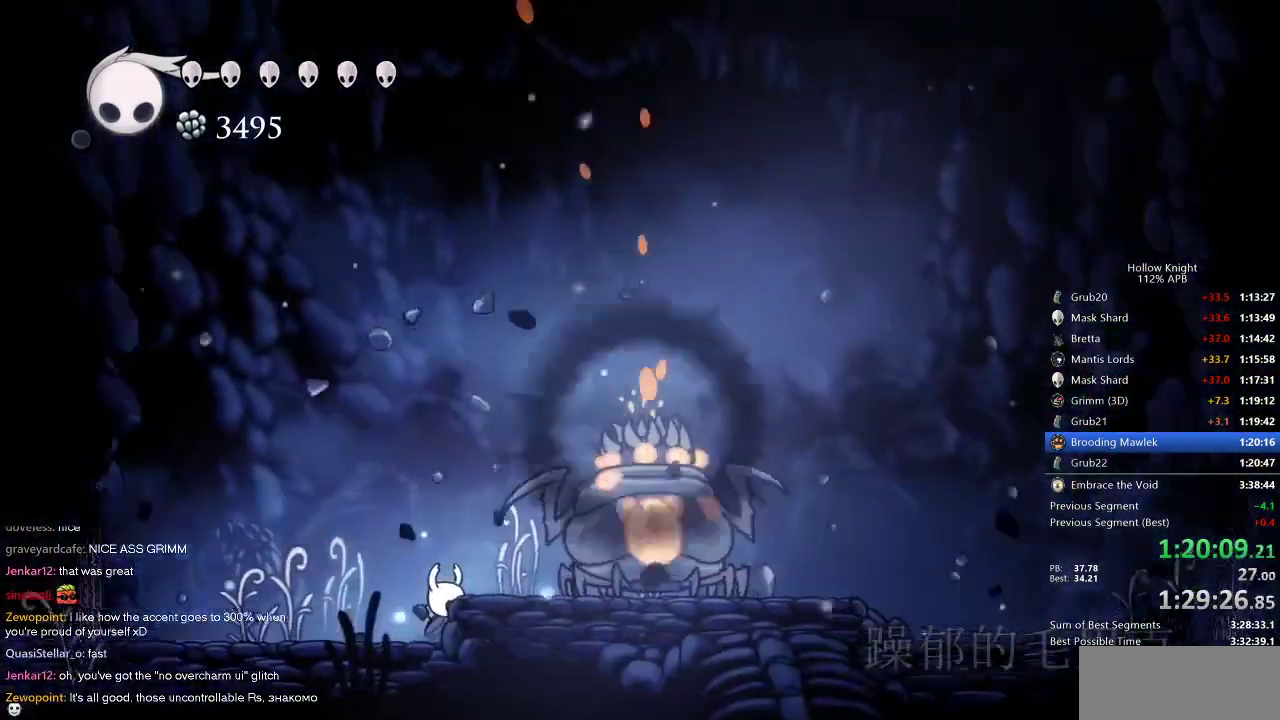
{"keys": ["up"], "events": []}
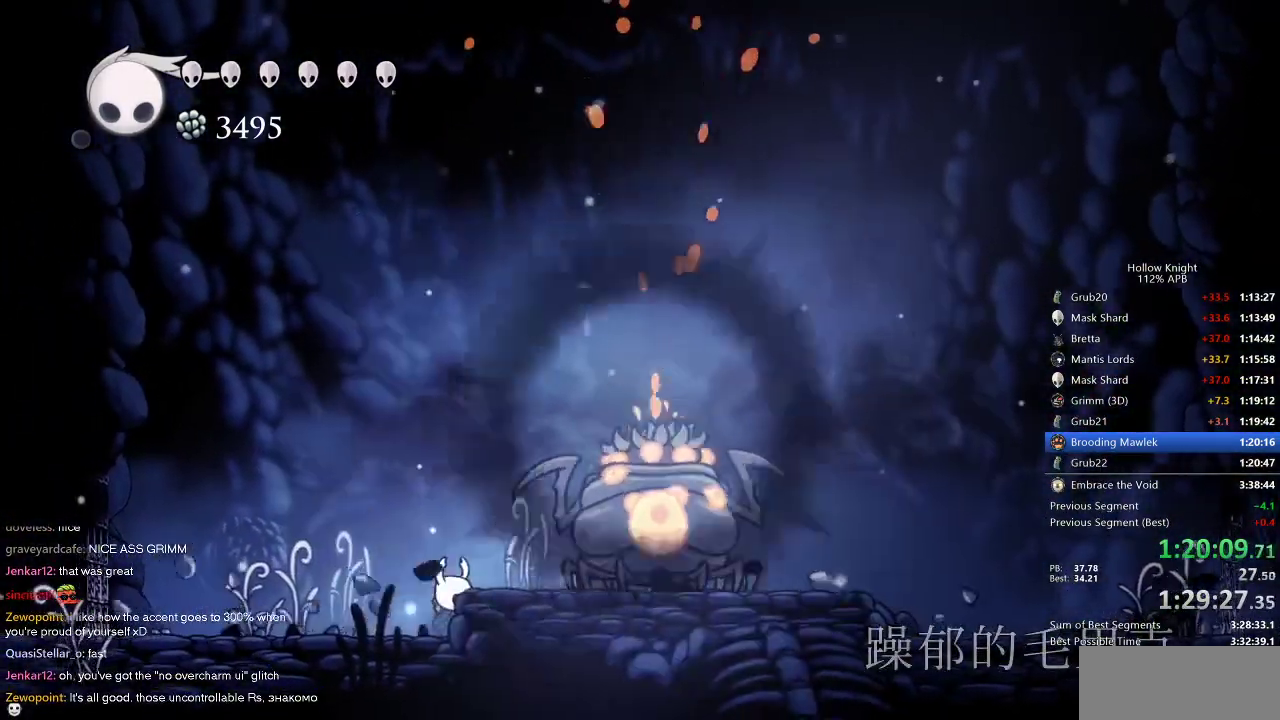
{"keys": ["up"], "events": []}
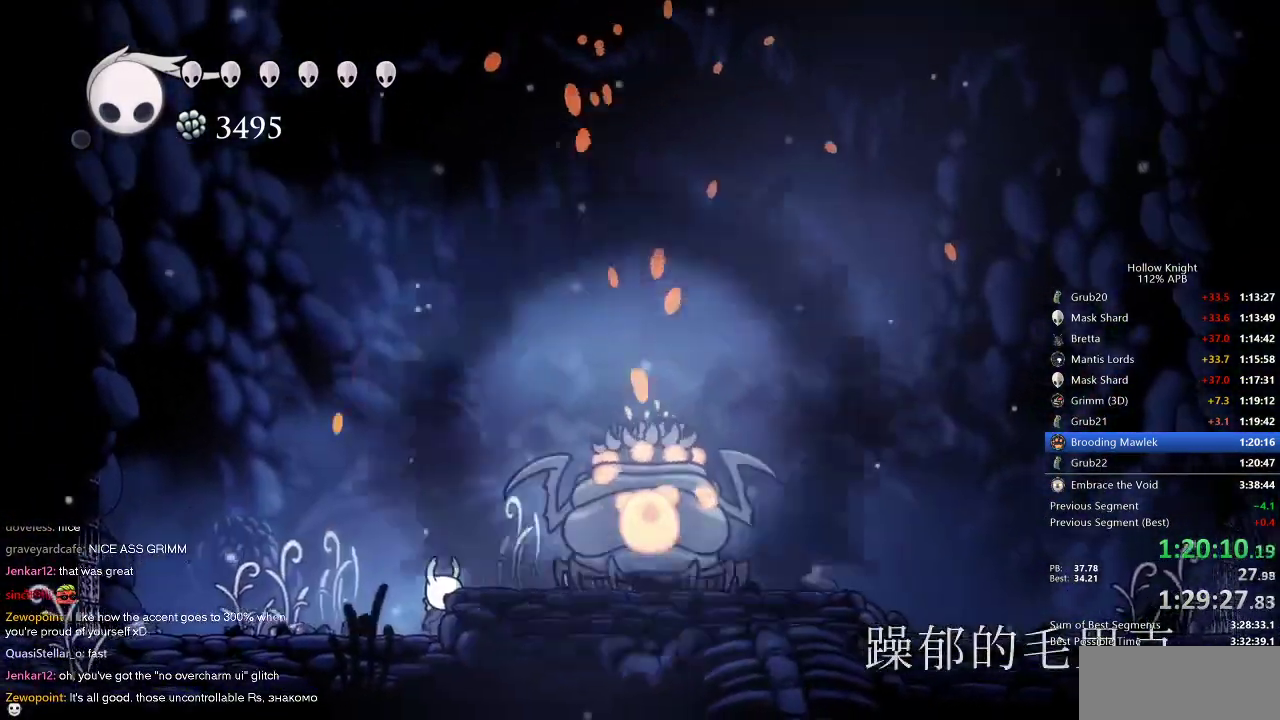
{"keys": ["up"], "events": []}
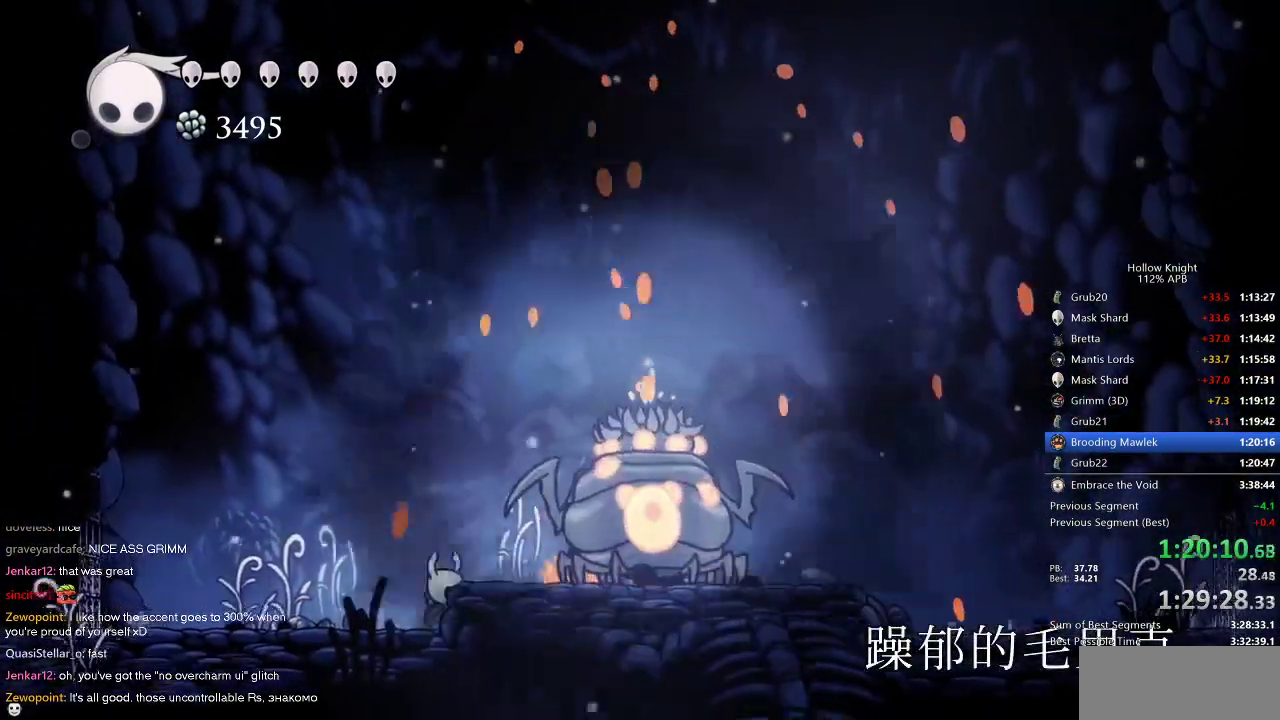
{"keys": ["up"], "events": []}
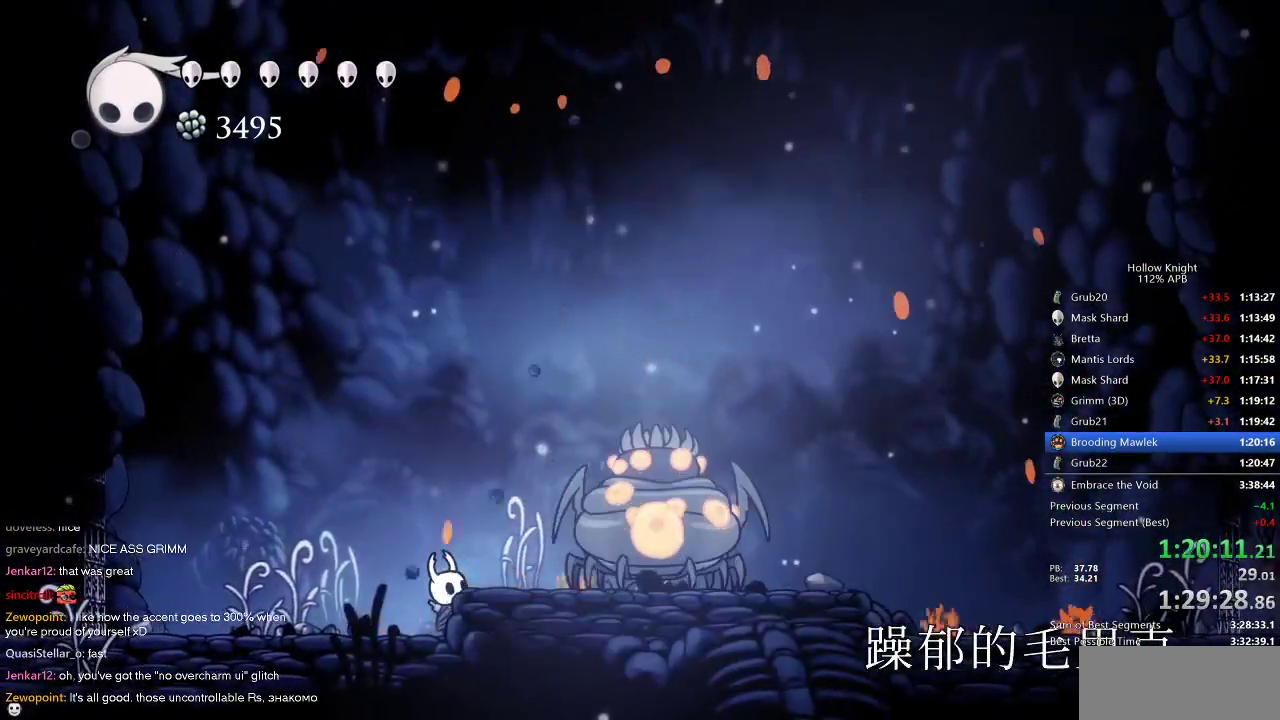
{"keys": [], "events": [[167, "spell", "down"], [250, "spell", "up"], [450, "up", "up"]]}
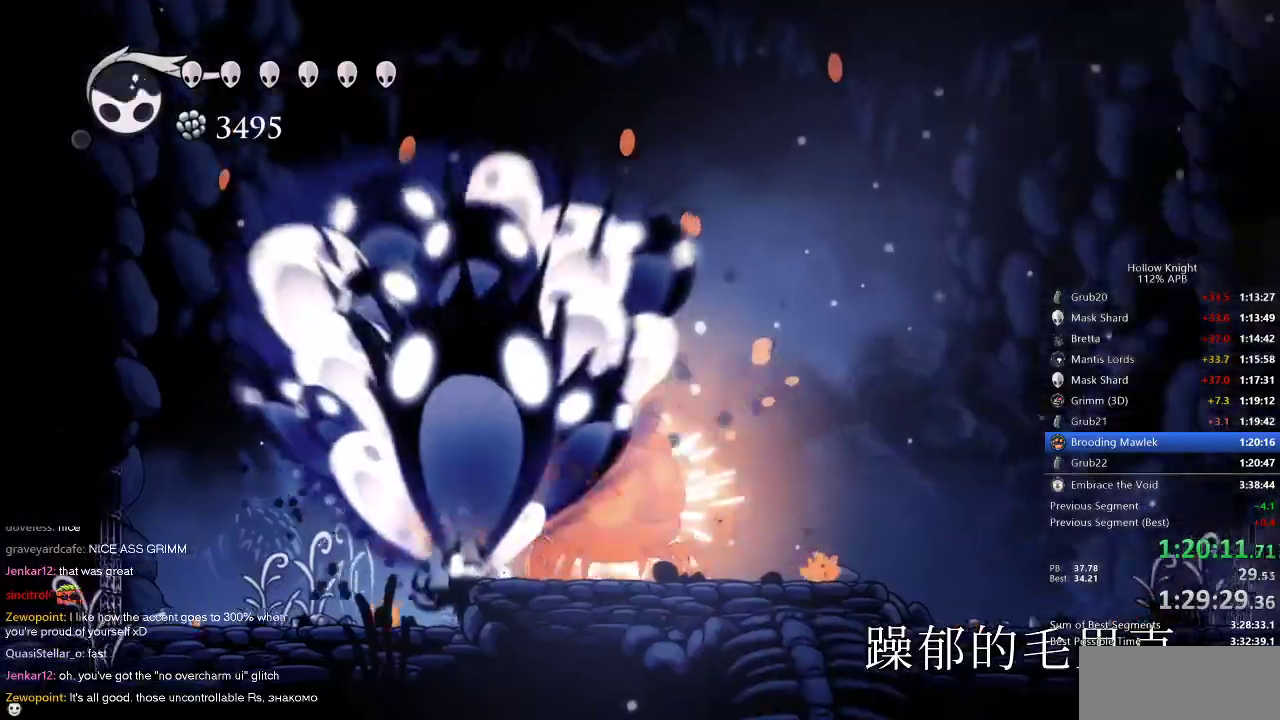
{"keys": ["left"], "events": [[217, "left", "down"], [267, "dash", "down"], [367, "dash", "up"]]}
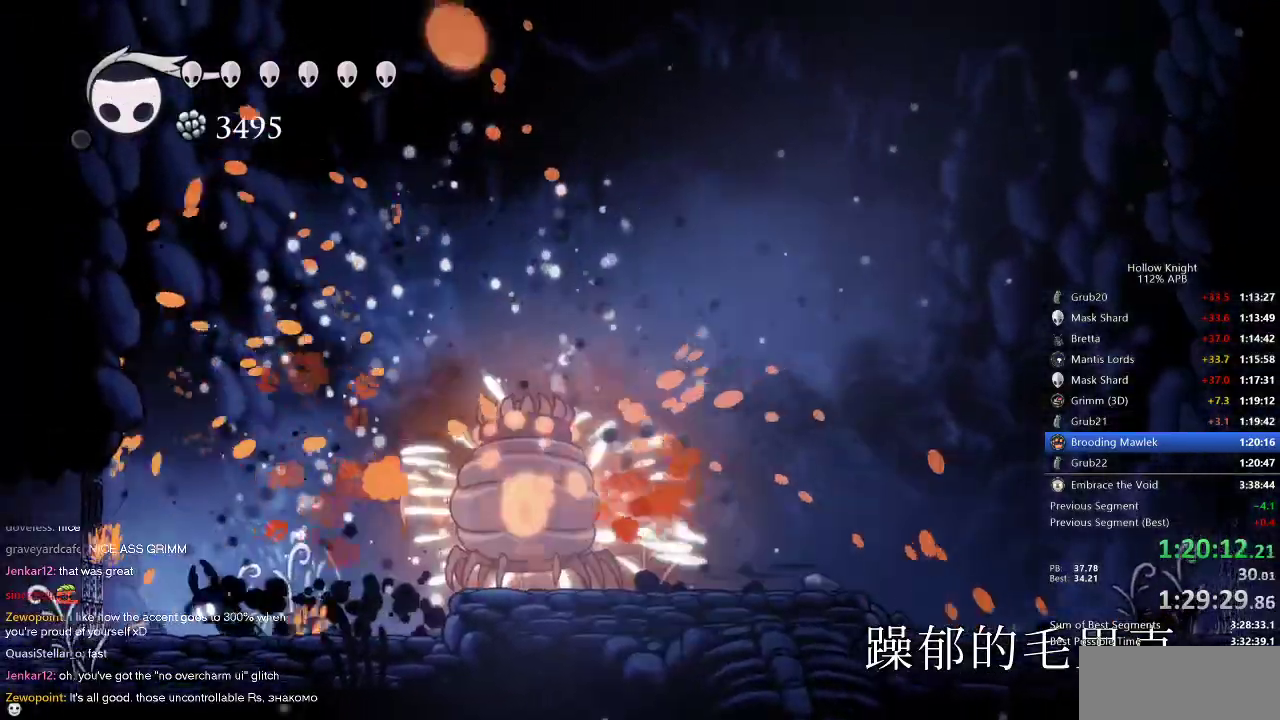
{"keys": ["spell", "up"], "events": [[50, "left", "up"], [50, "right", "down"], [367, "up", "down"], [417, "right", "up"], [417, "spell", "down"]]}
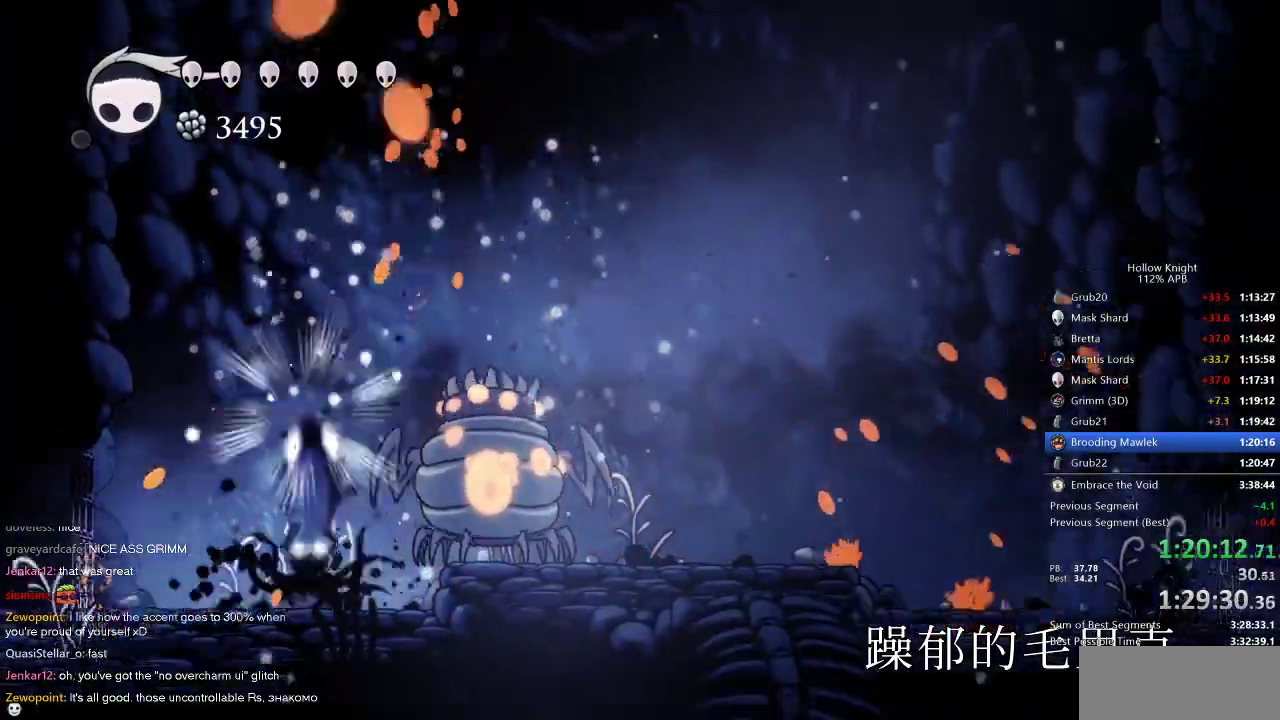
{"keys": ["left"], "events": [[34, "spell", "up"], [34, "up", "up"], [267, "left", "down"]]}
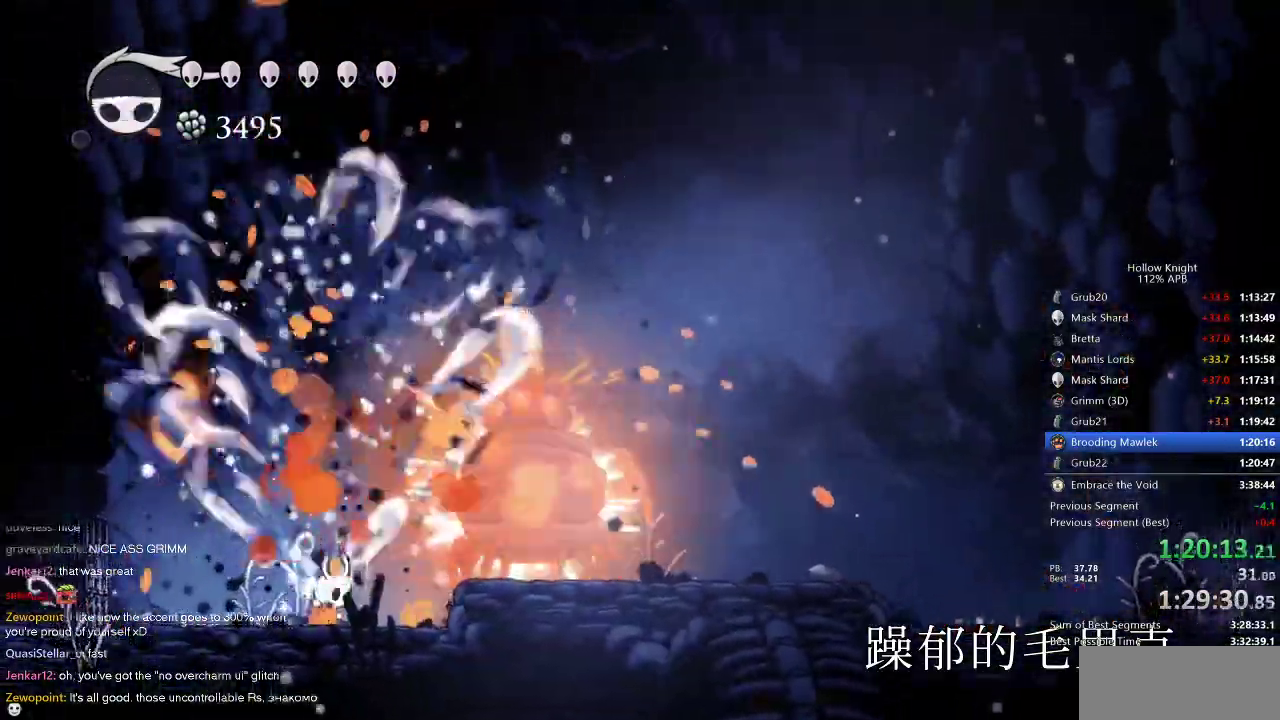
{"keys": ["right", "up"], "events": [[50, "right", "down"], [100, "left", "up"], [384, "up", "down"]]}
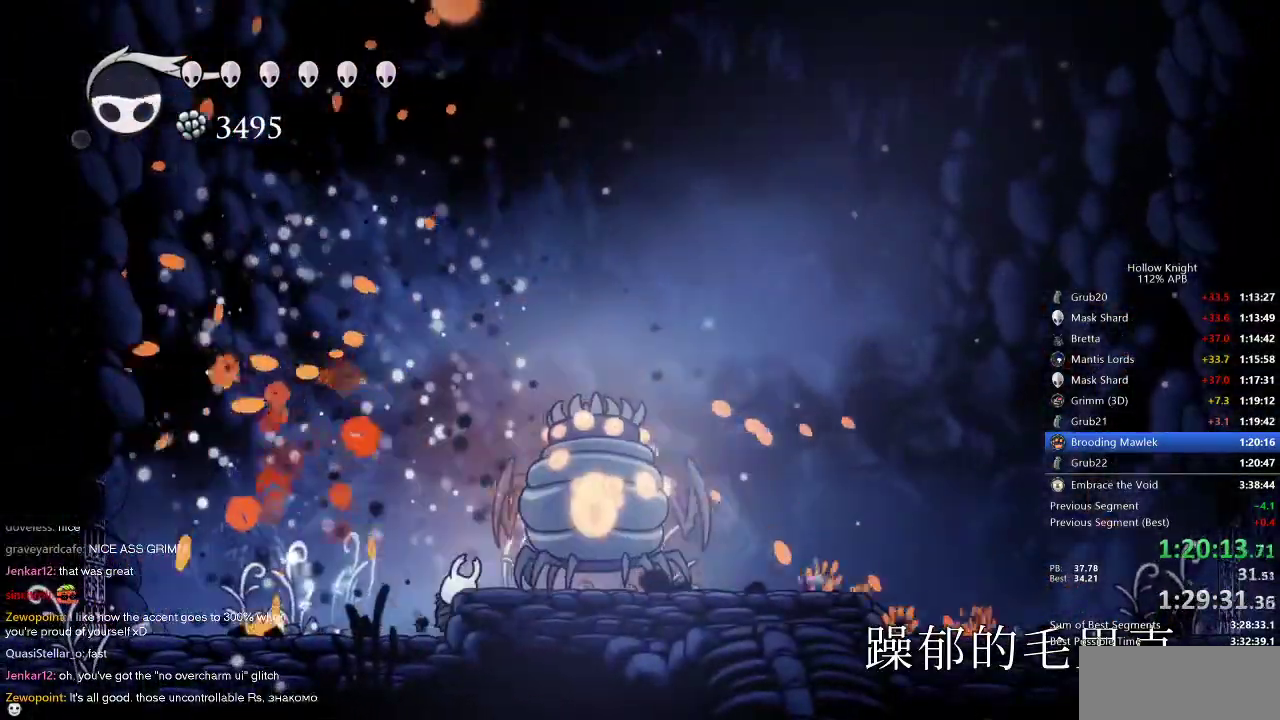
{"keys": [], "events": [[17, "right", "up"], [17, "spell", "down"], [117, "spell", "up"], [267, "up", "up"]]}
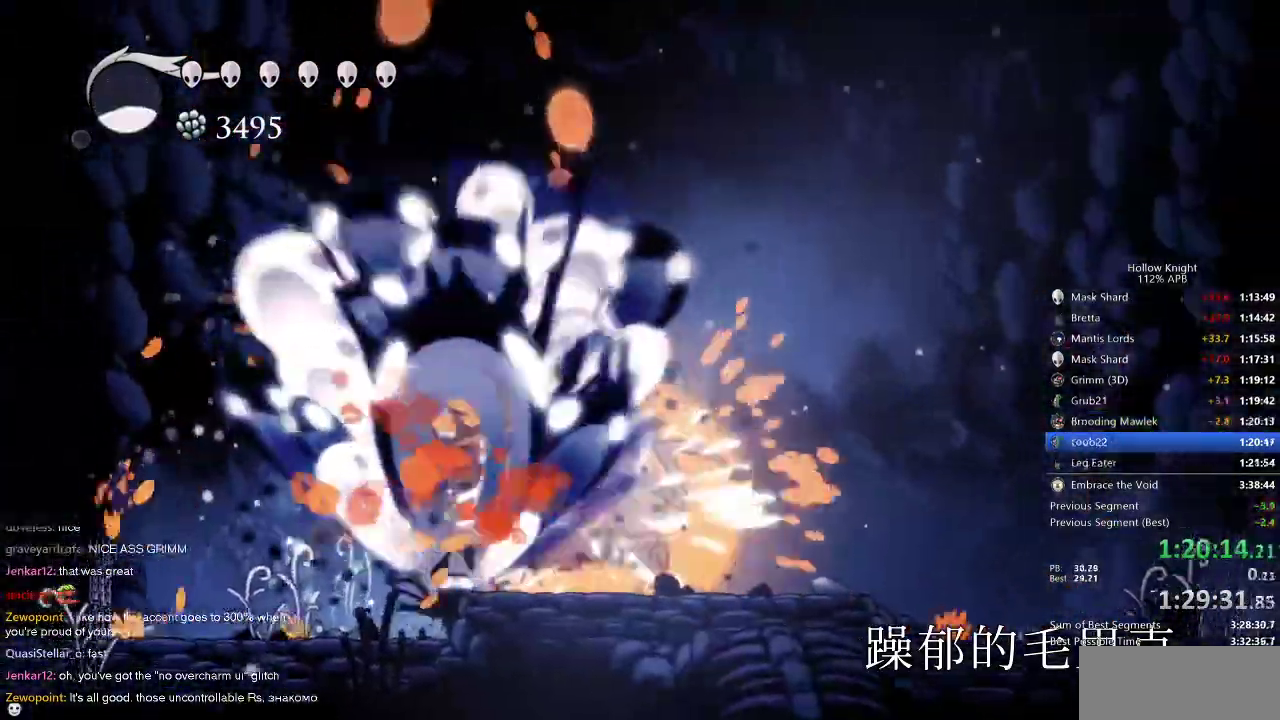
{"keys": ["jump", "right"], "events": [[467, "right", "down"], [500, "jump", "down"]]}
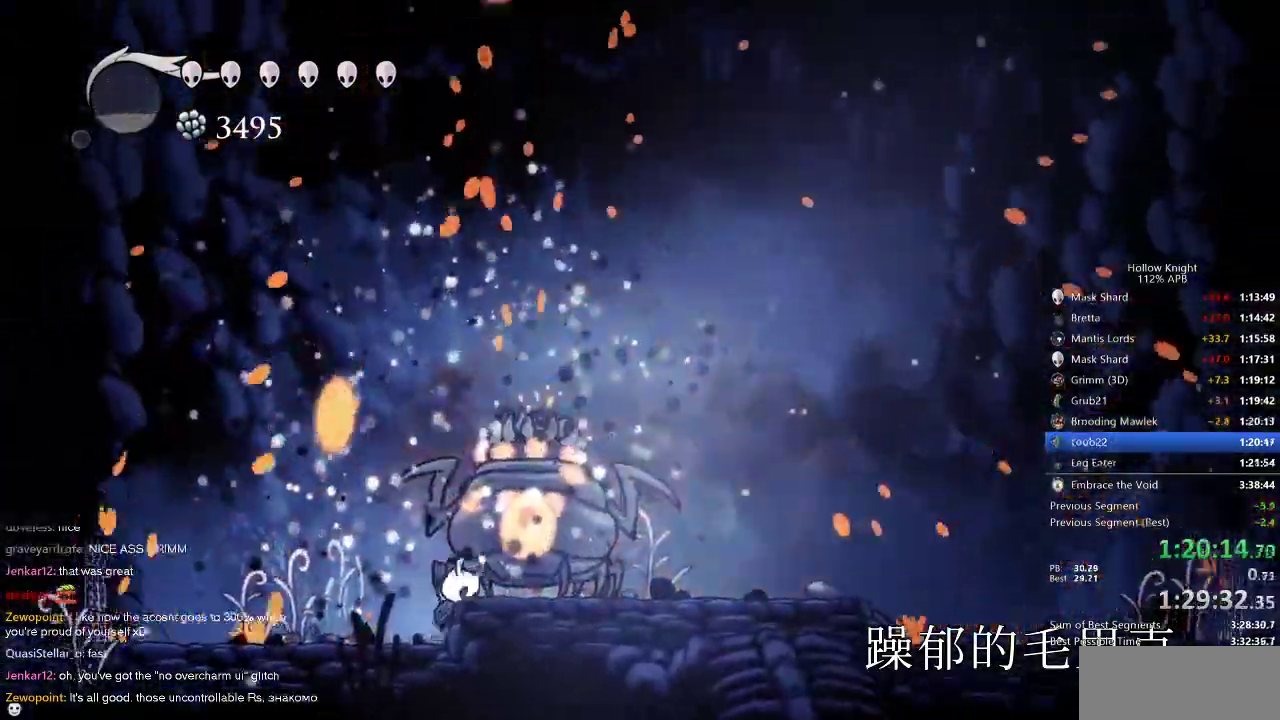
{"keys": ["right"], "events": [[150, "jump", "up"]]}
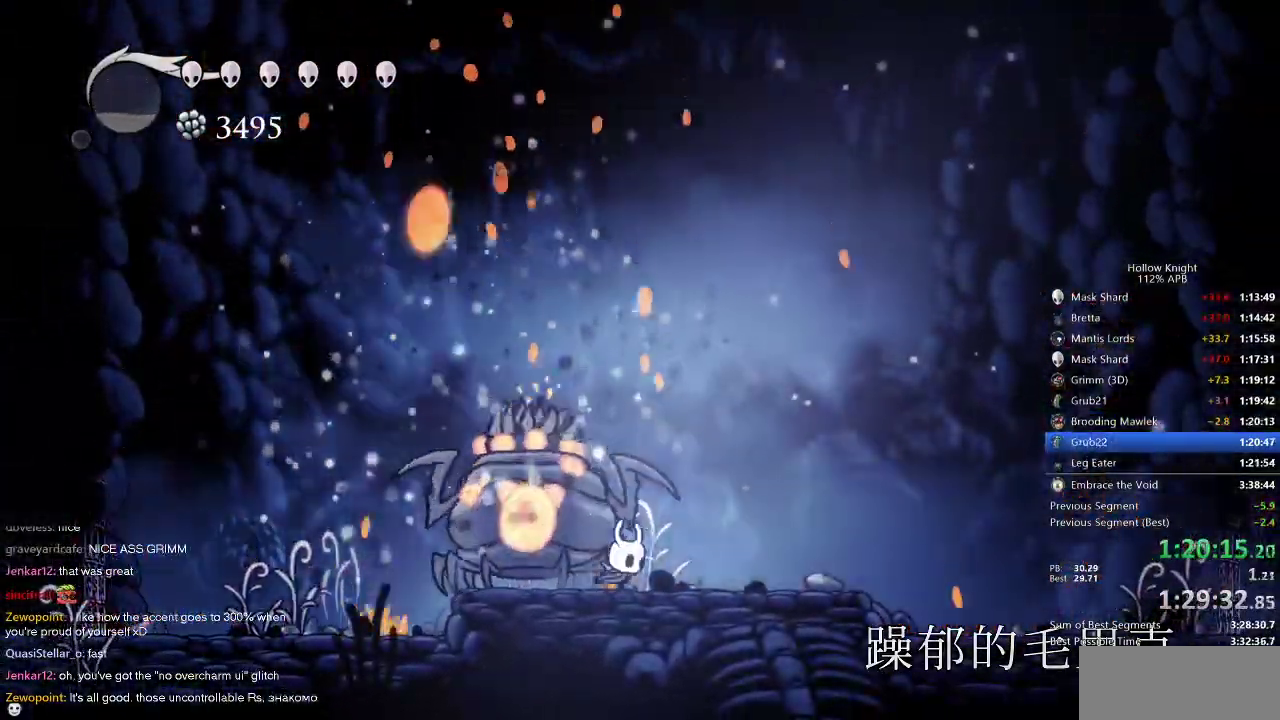
{"keys": [], "events": [[217, "right", "up"]]}
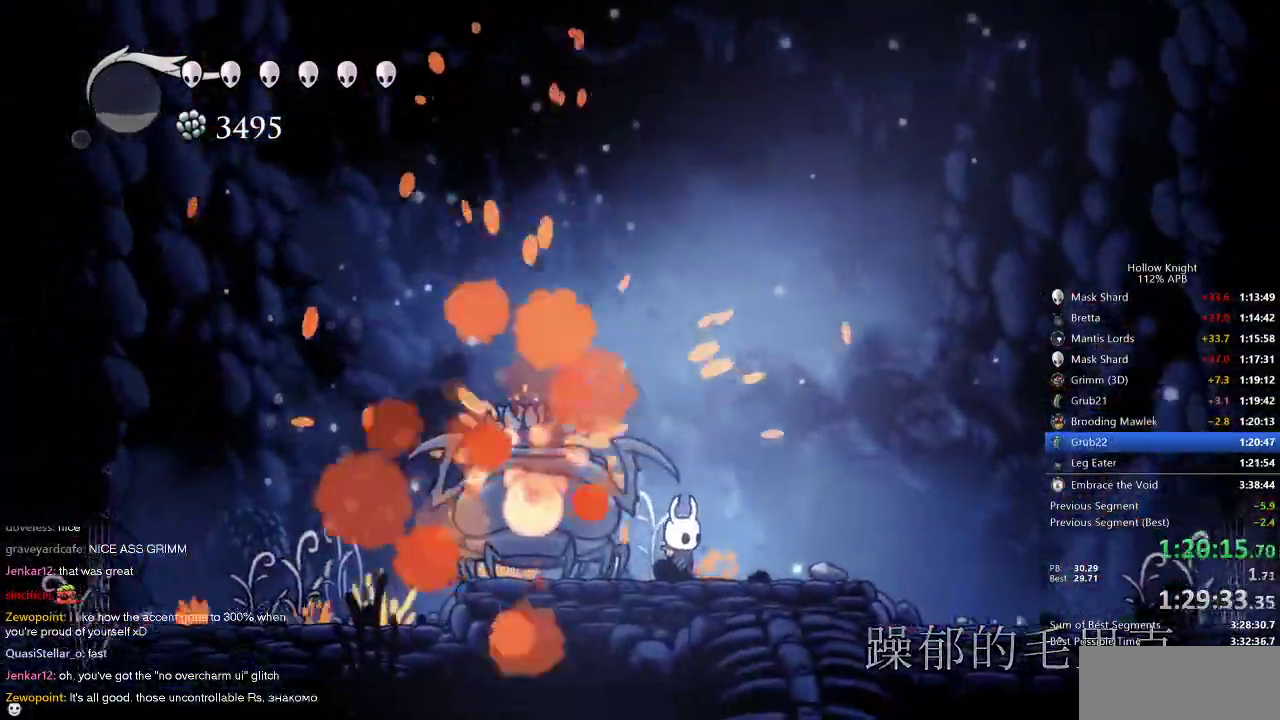
{"keys": [], "events": []}
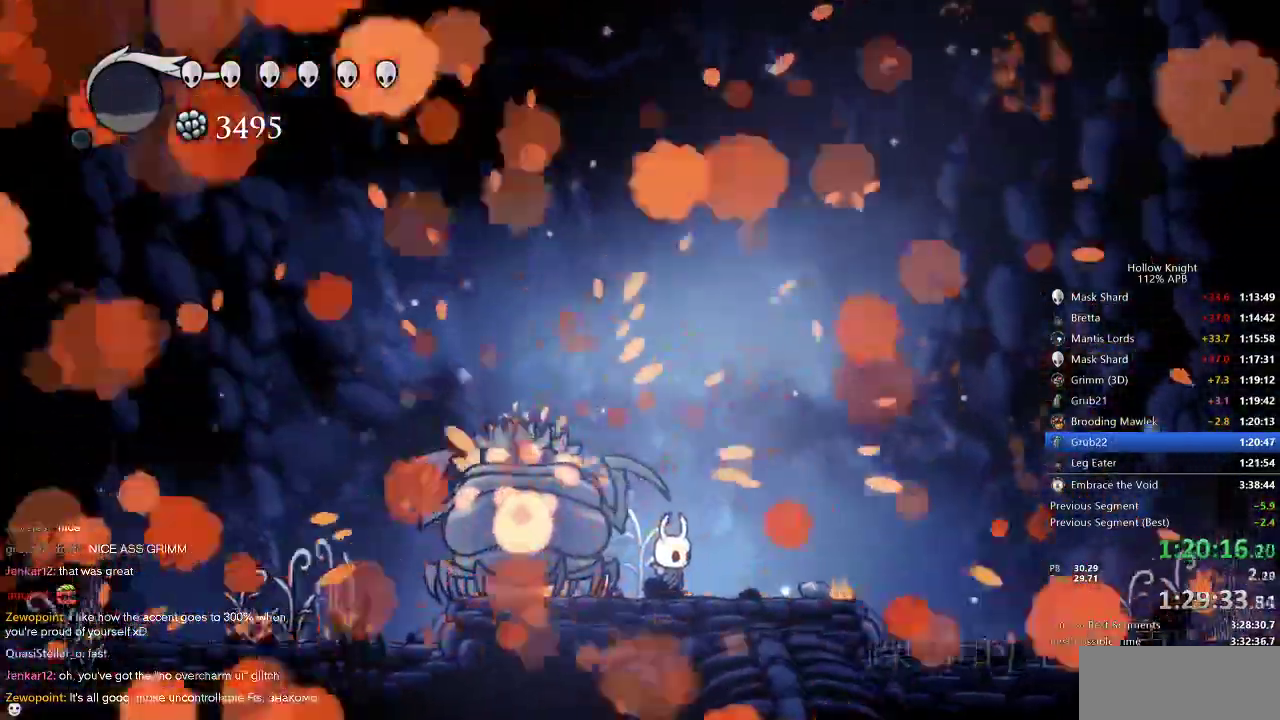
{"keys": [], "events": []}
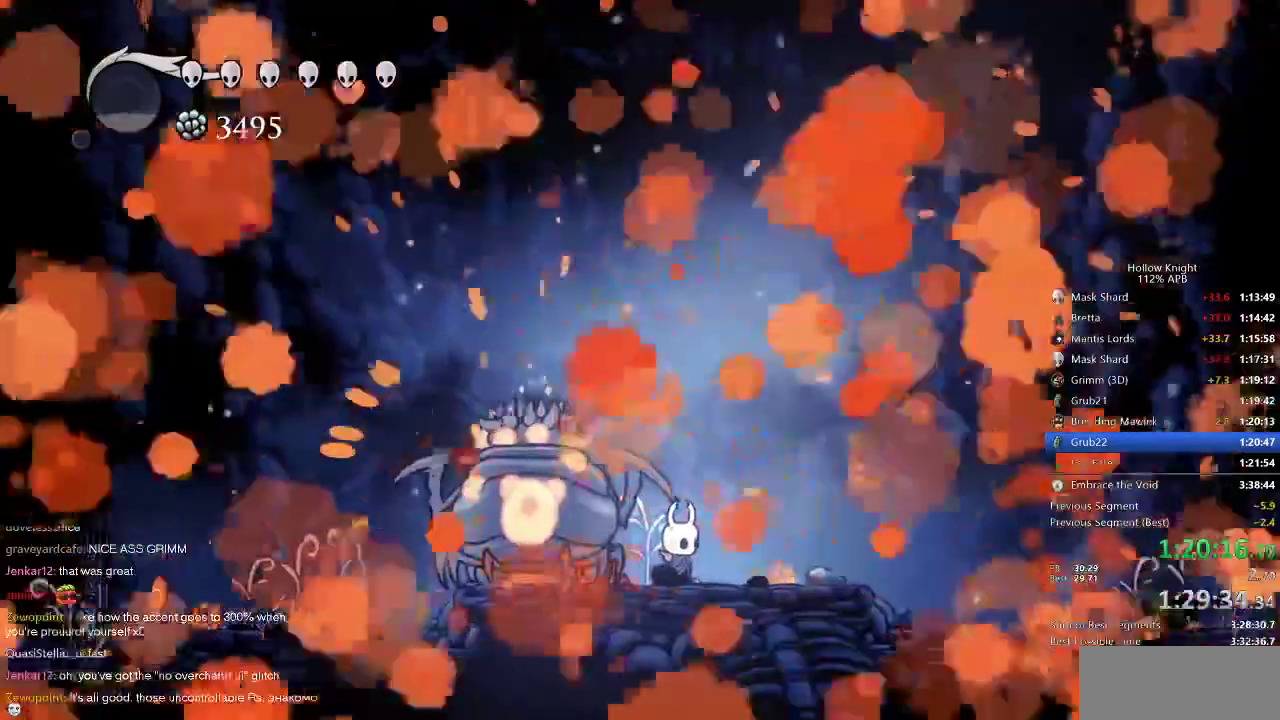
{"keys": []}